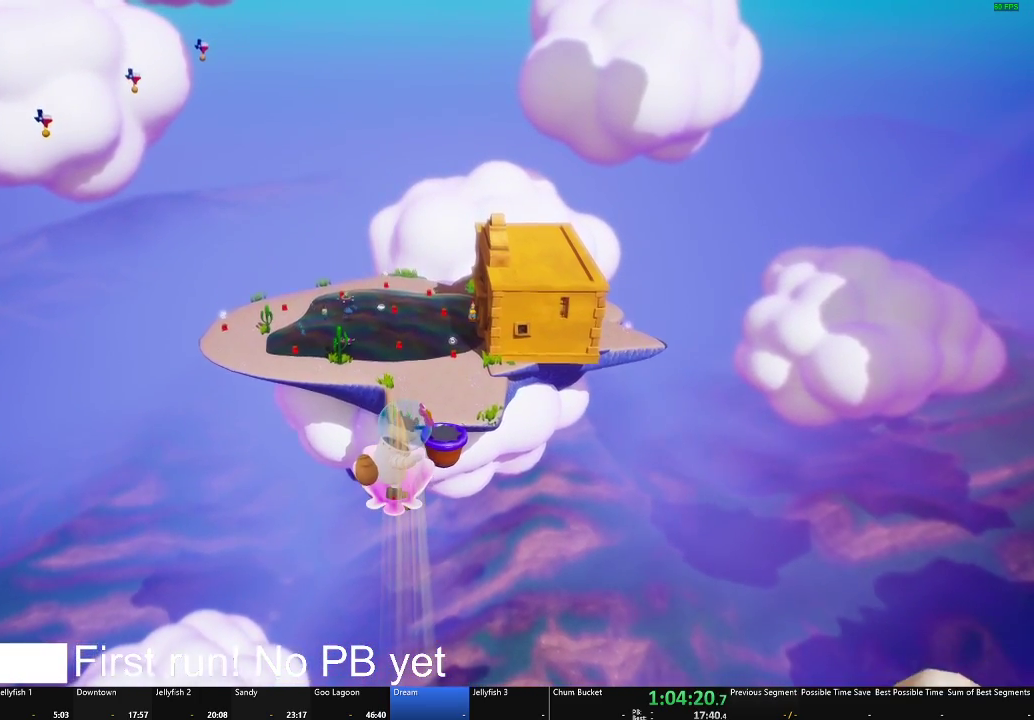
Gameplay with a controller (Xbox layout); each line is a JSON object with the inputs held at the frame after it. "button_events" lists button changes between this image and that frame as [ms after this image, input, new state], when the widget could be followed in between (sticks are given only as held states).
{"buttons": ["L2"], "left_stick": "up", "right_stick": "center", "button_events": [[417, "L2", "down"]]}
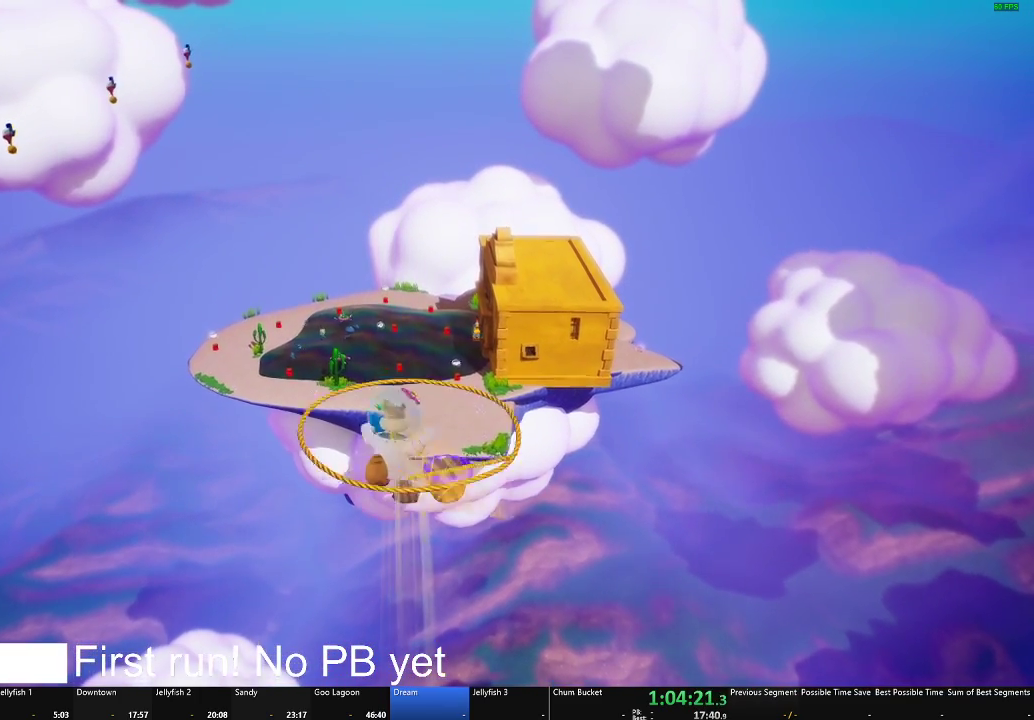
{"buttons": ["L2"], "left_stick": "up", "right_stick": "center", "button_events": []}
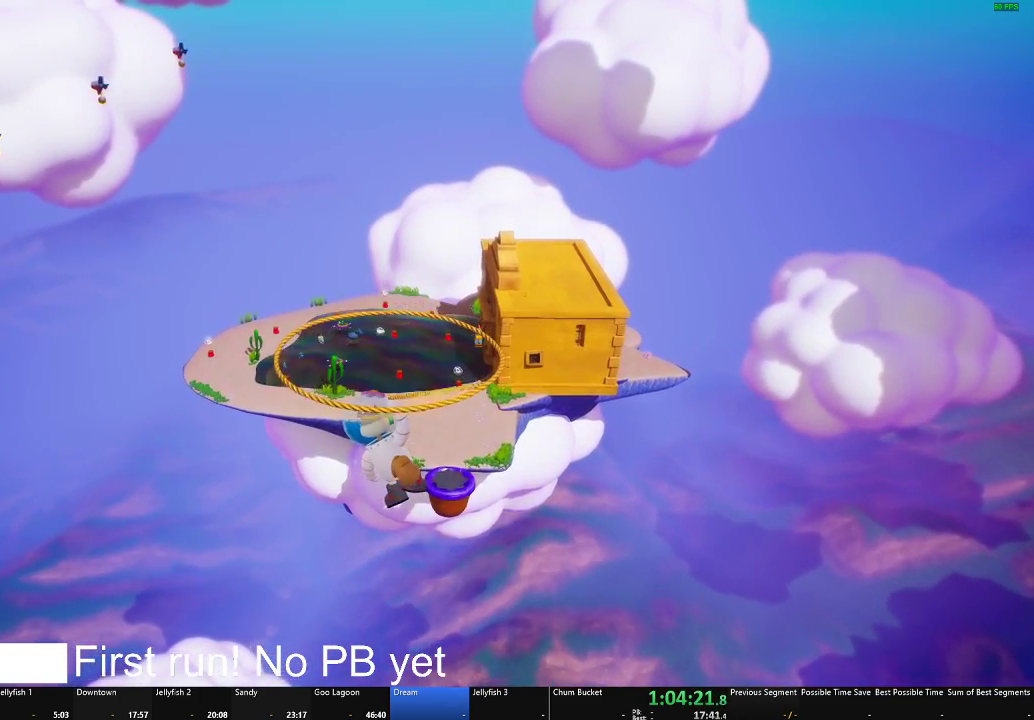
{"buttons": ["L2"], "left_stick": "up", "right_stick": "down", "button_events": []}
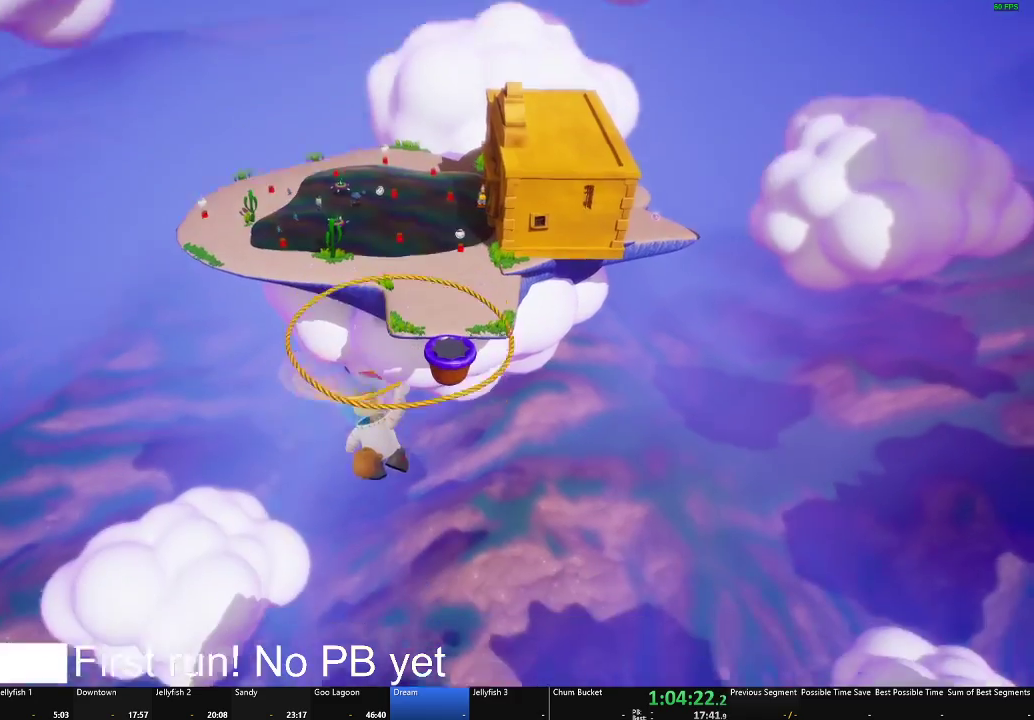
{"buttons": ["L2"], "left_stick": "up", "right_stick": "center", "button_events": []}
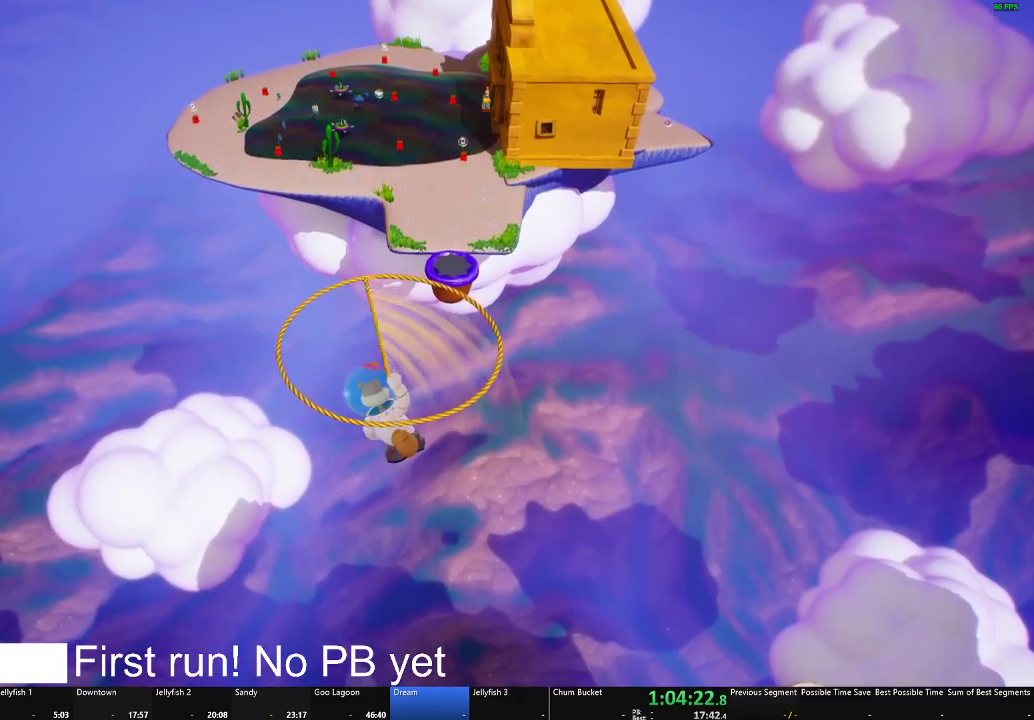
{"buttons": ["L2"], "left_stick": "up", "right_stick": "center", "button_events": []}
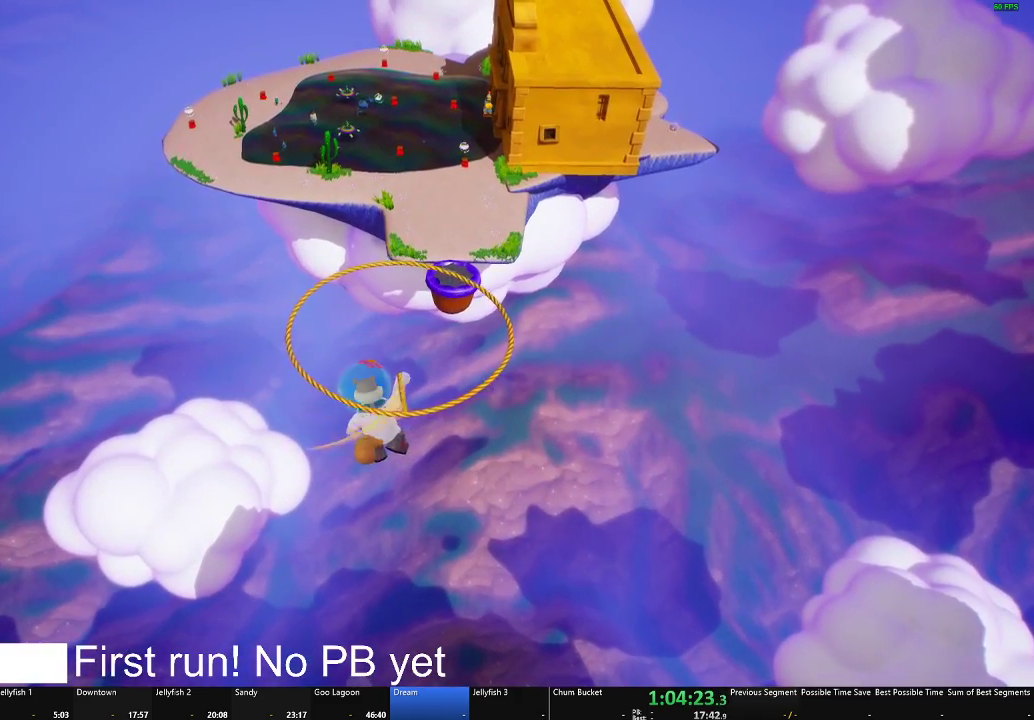
{"buttons": ["L2"], "left_stick": "up", "right_stick": "center", "button_events": []}
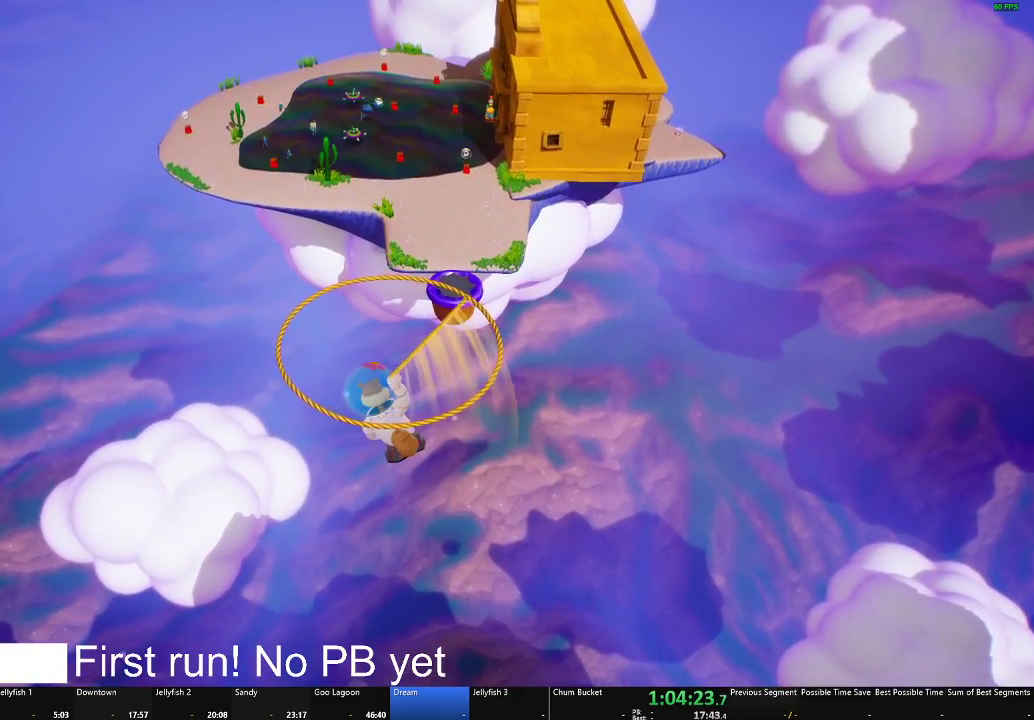
{"buttons": ["L2"], "left_stick": "up", "right_stick": "center"}
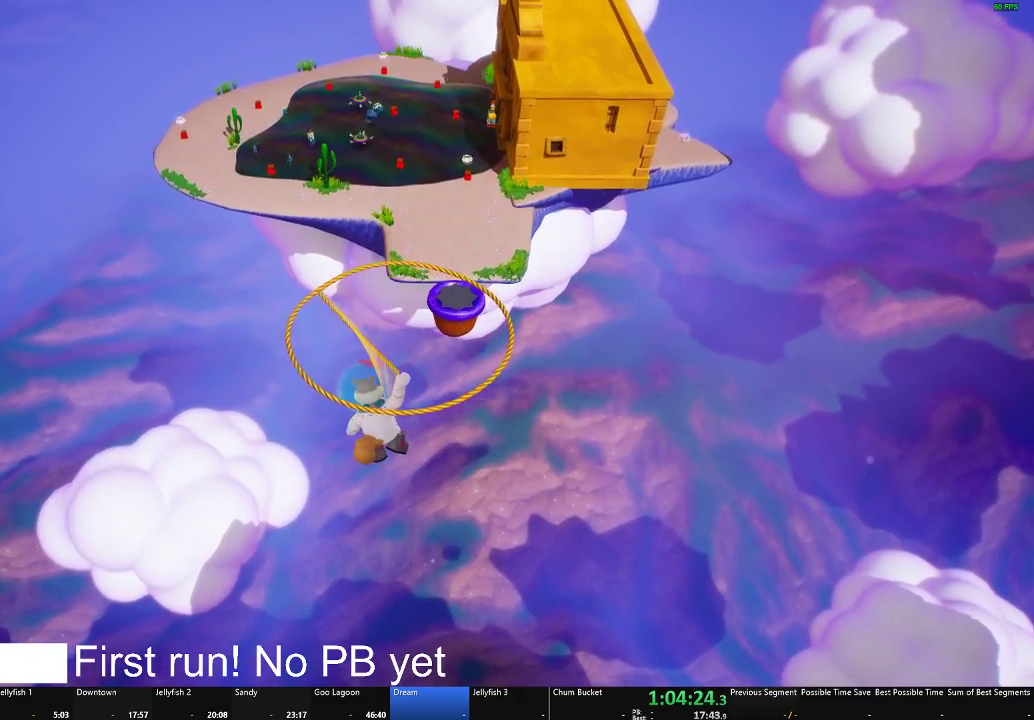
{"buttons": ["L2"], "left_stick": "up-right", "right_stick": "center"}
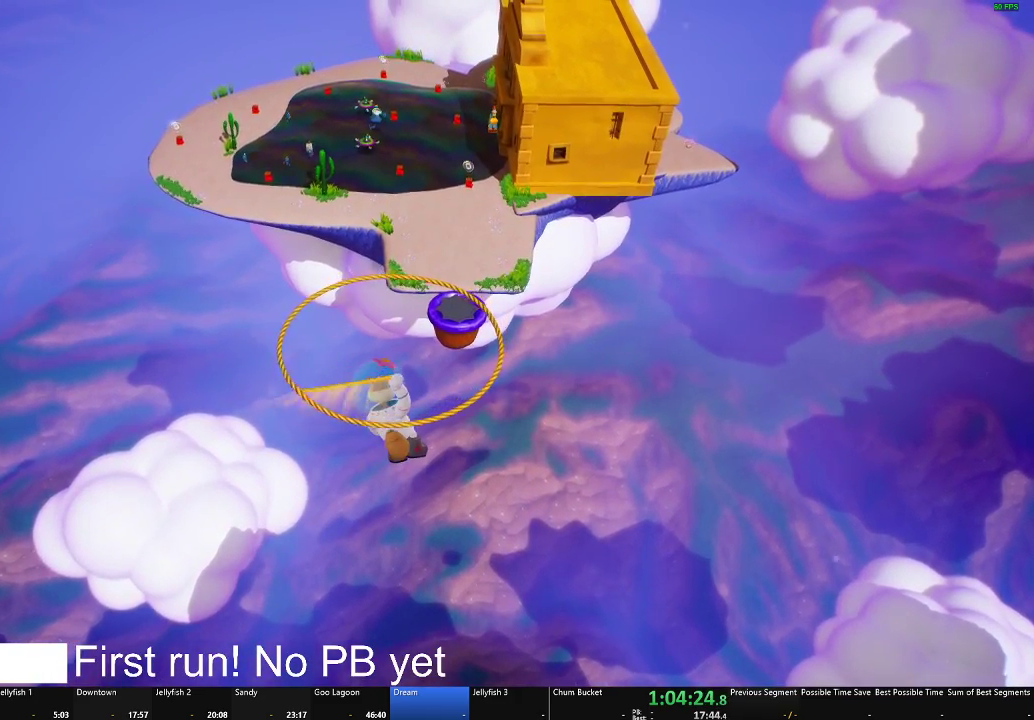
{"buttons": ["L2"], "left_stick": "up-right", "right_stick": "center", "button_events": []}
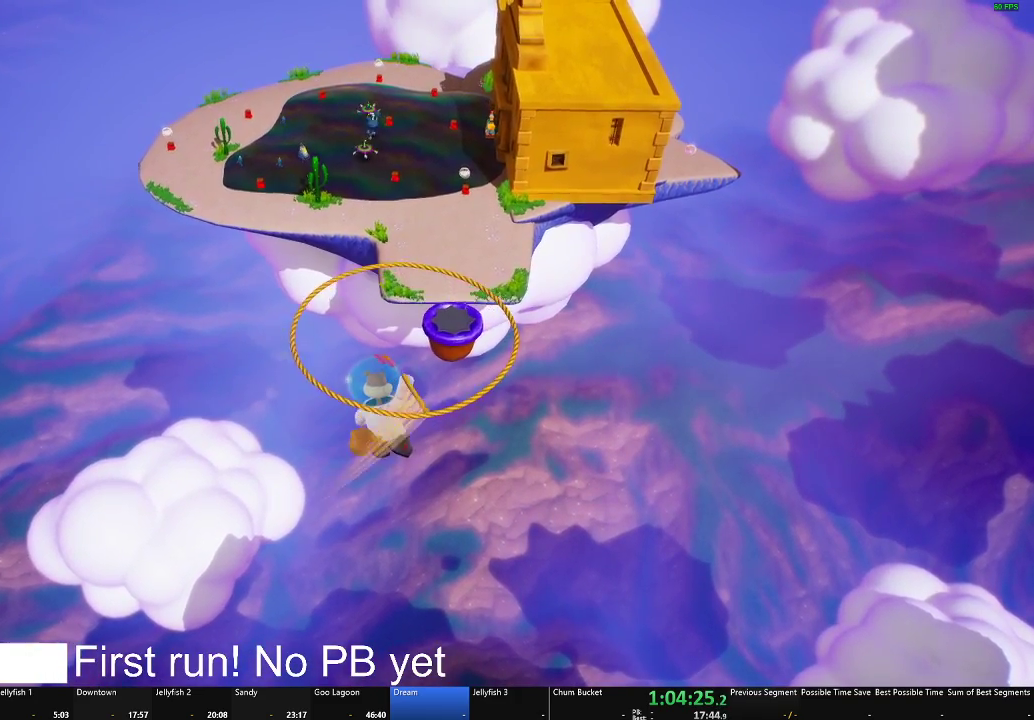
{"buttons": ["L2"], "left_stick": "up-right", "right_stick": "center", "button_events": []}
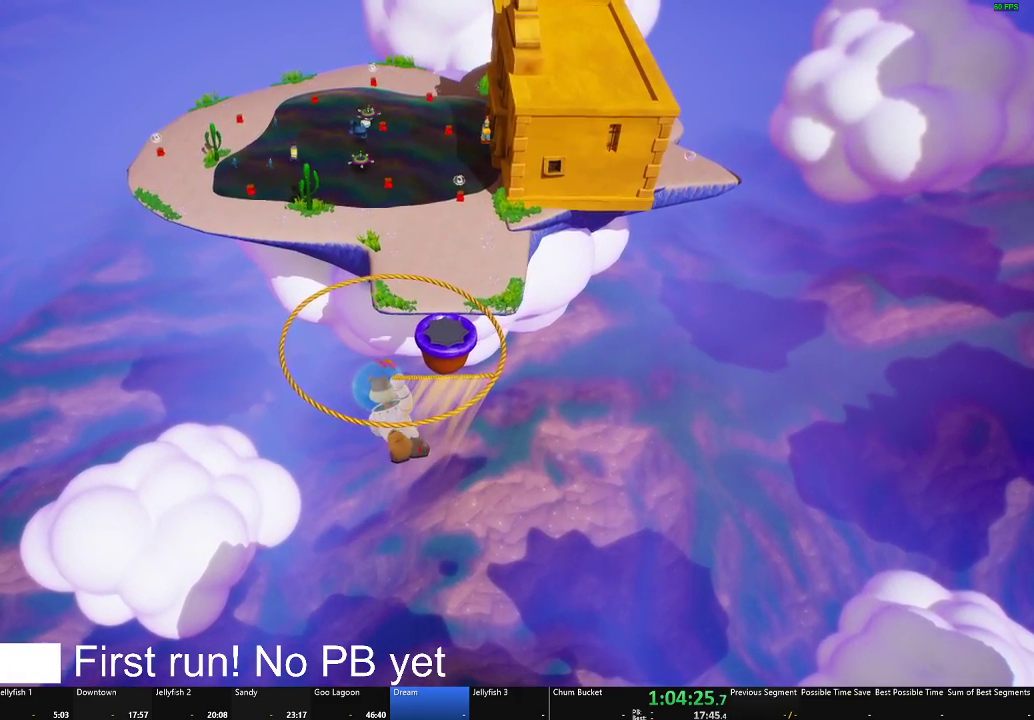
{"buttons": ["L2"], "left_stick": "up", "right_stick": "center", "button_events": []}
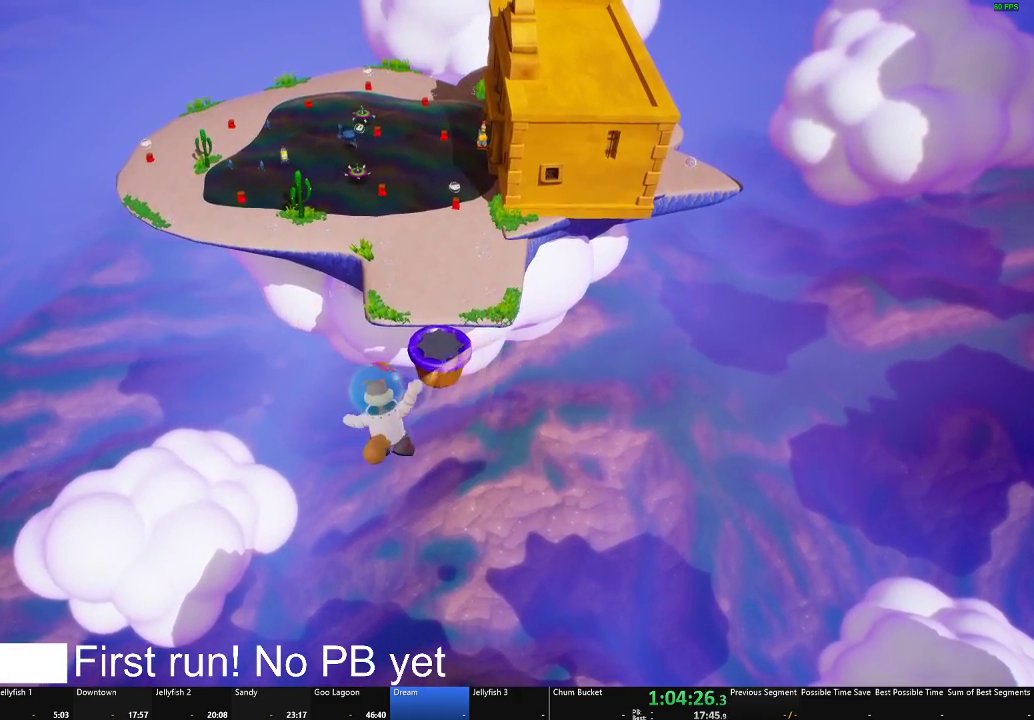
{"buttons": ["L2"], "left_stick": "up", "right_stick": "center", "button_events": []}
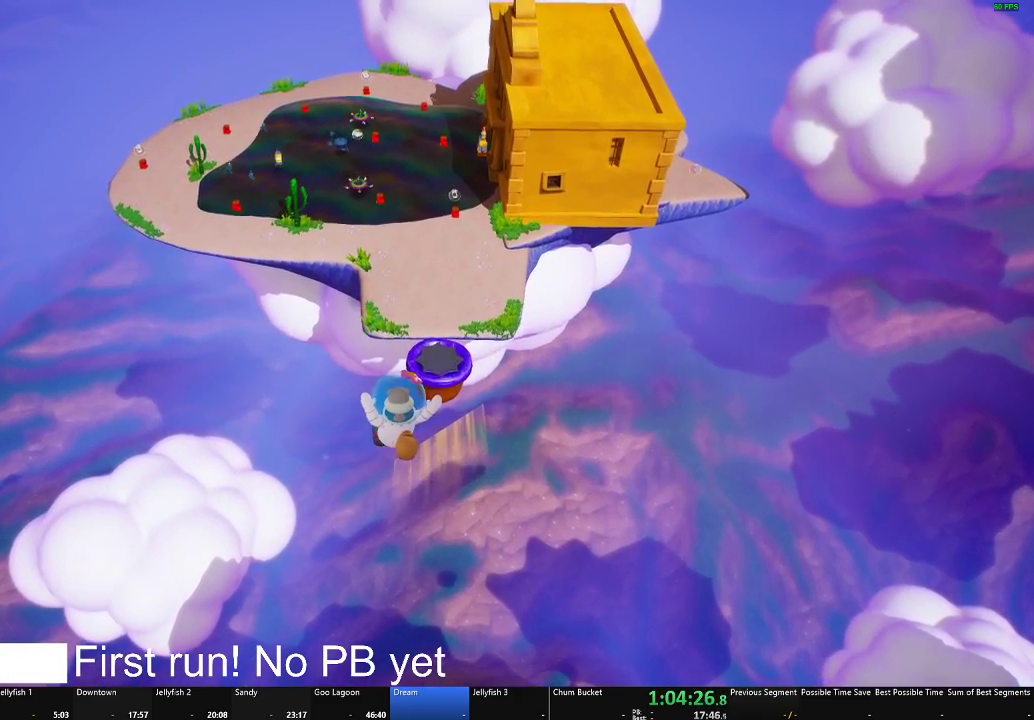
{"buttons": ["L2"], "left_stick": "up", "right_stick": "center"}
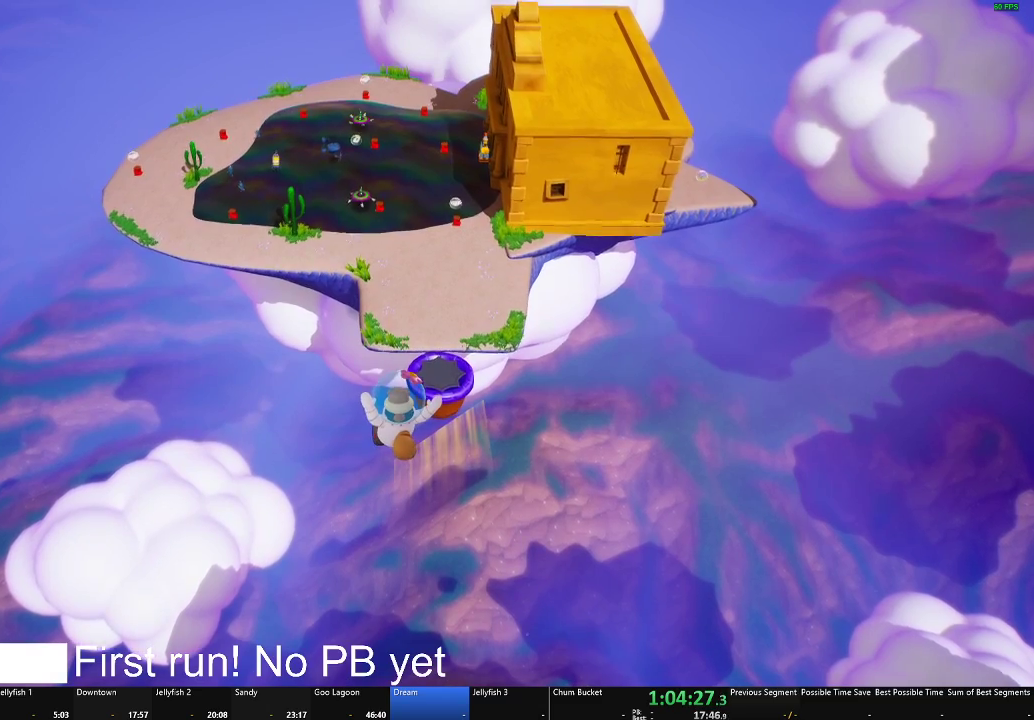
{"buttons": ["L2"], "left_stick": "up", "right_stick": "center"}
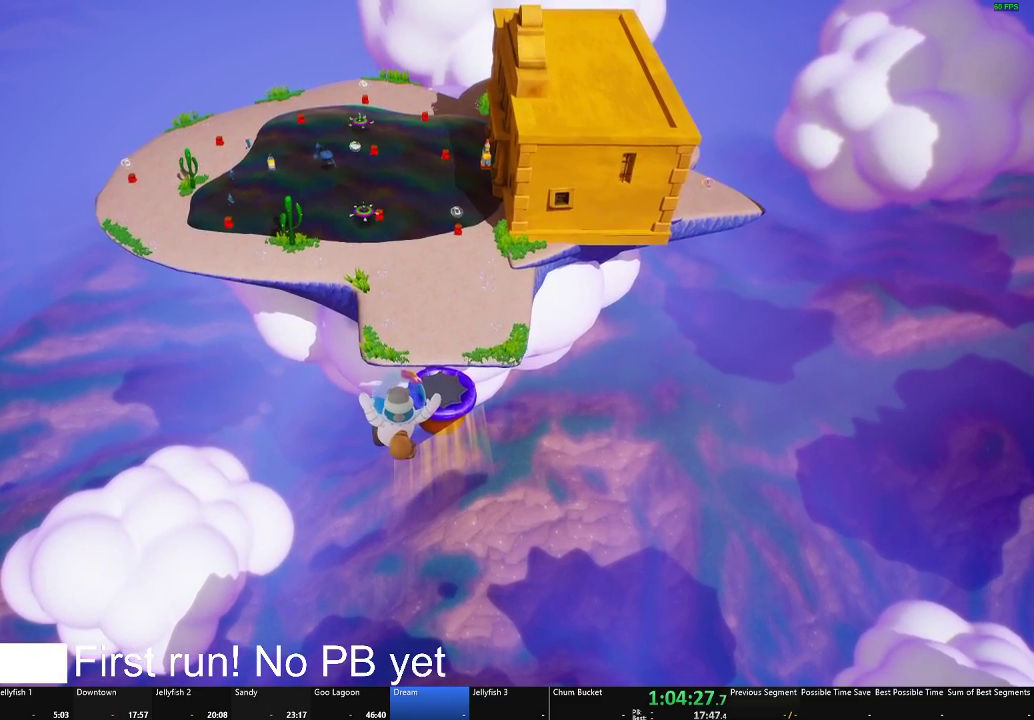
{"buttons": ["L2"], "left_stick": "up-right", "right_stick": "center"}
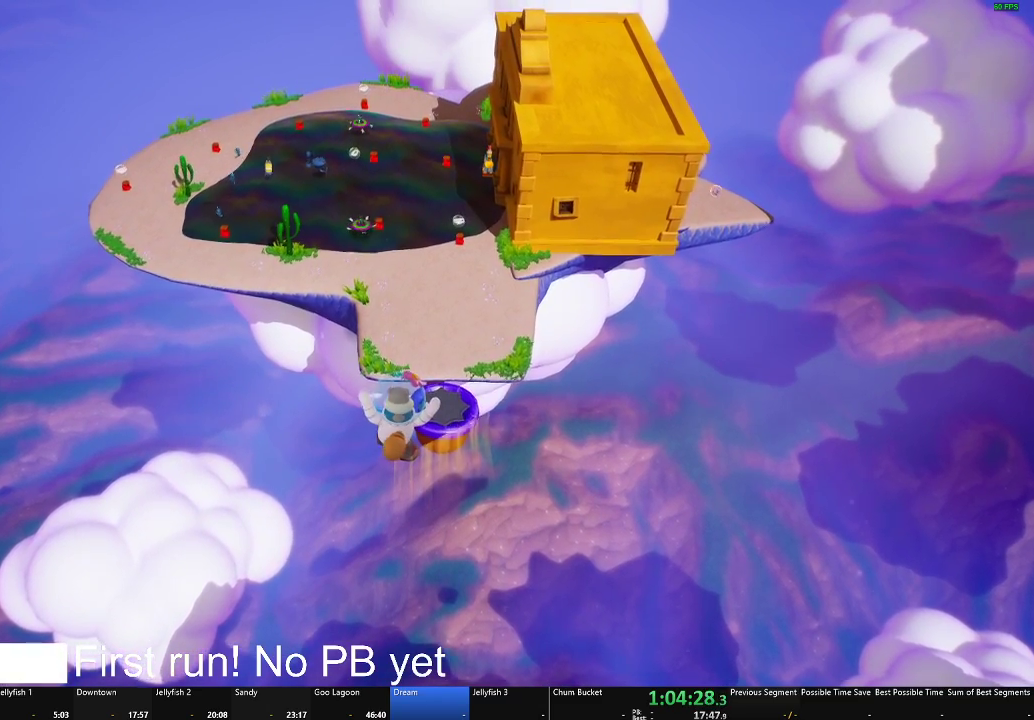
{"buttons": ["L2"], "left_stick": "up-right", "right_stick": "center", "button_events": []}
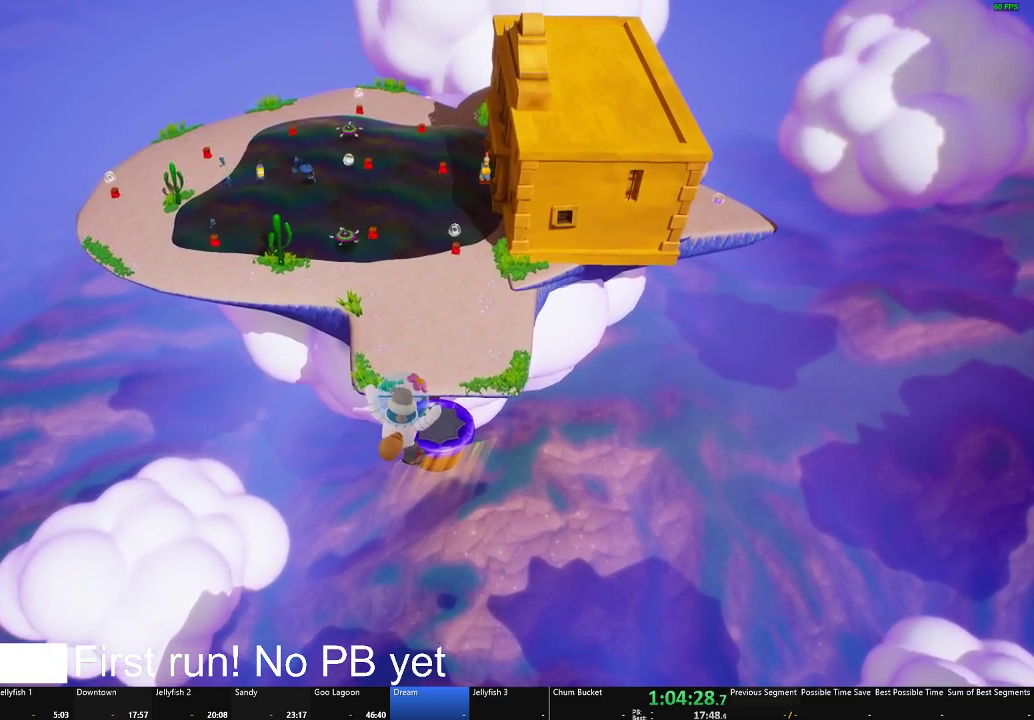
{"buttons": ["L2"], "left_stick": "up-right", "right_stick": "center", "button_events": []}
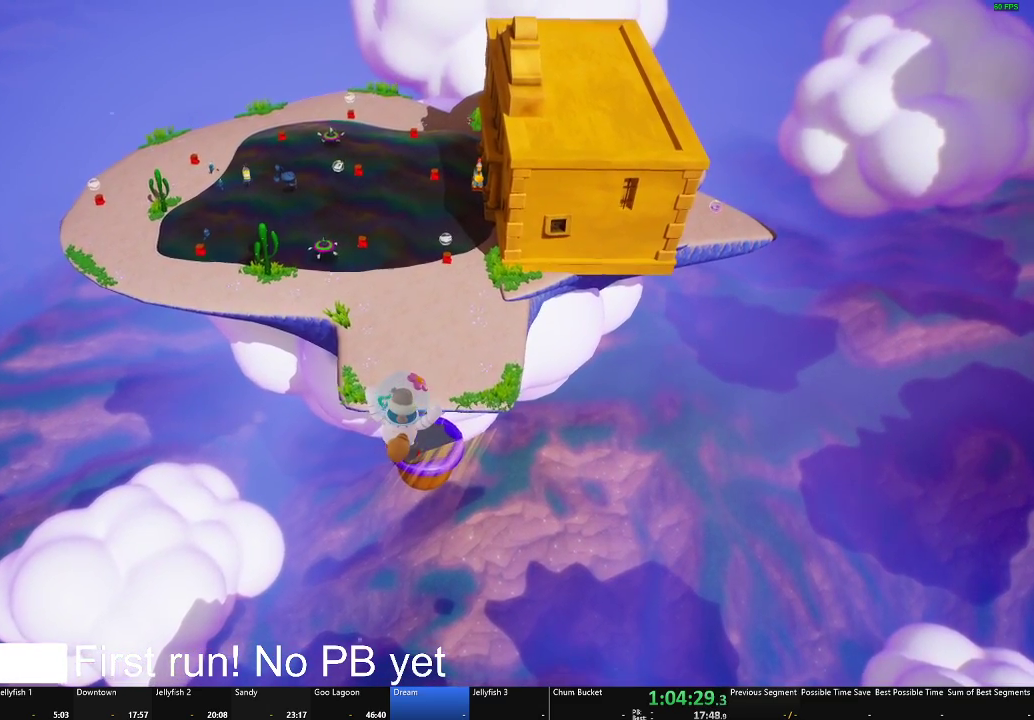
{"buttons": ["L2"], "left_stick": "up", "right_stick": "center", "button_events": []}
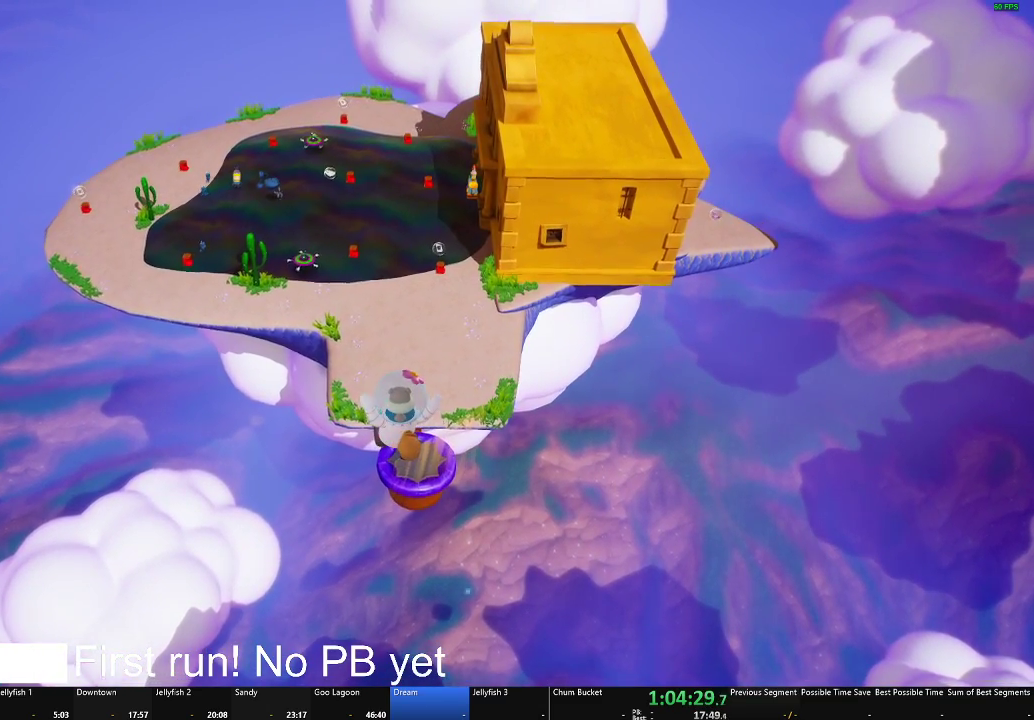
{"buttons": ["L2"], "left_stick": "up", "right_stick": "center", "button_events": []}
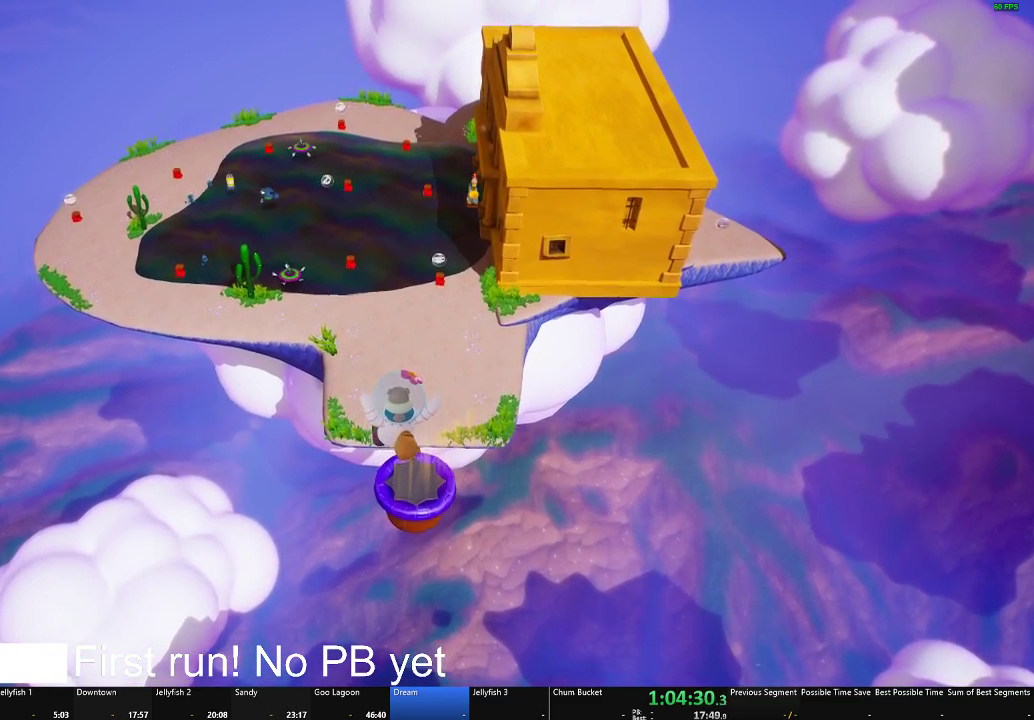
{"buttons": ["L2"], "left_stick": "up", "right_stick": "center", "button_events": []}